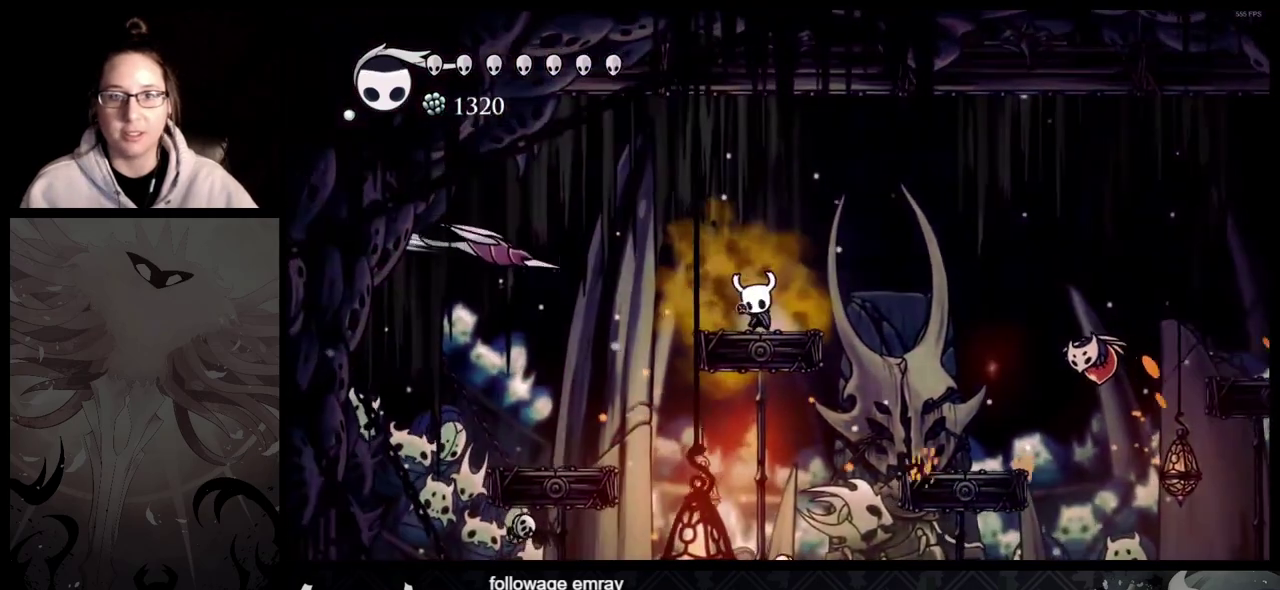
Gameplay with a controller (Xbox layout); each line is a JSON object with the inputs held at the frame after it. "button_events" lists button changes between this image and that frame as [ms after this image, input, new state], when the widget could be followed in between (sticks are given only as held states). Not read: L2 R2.
{"buttons": ["Y"], "left_stick": "center", "right_stick": "center", "button_events": [[33, "Y", "up"], [350, "Y", "down"]]}
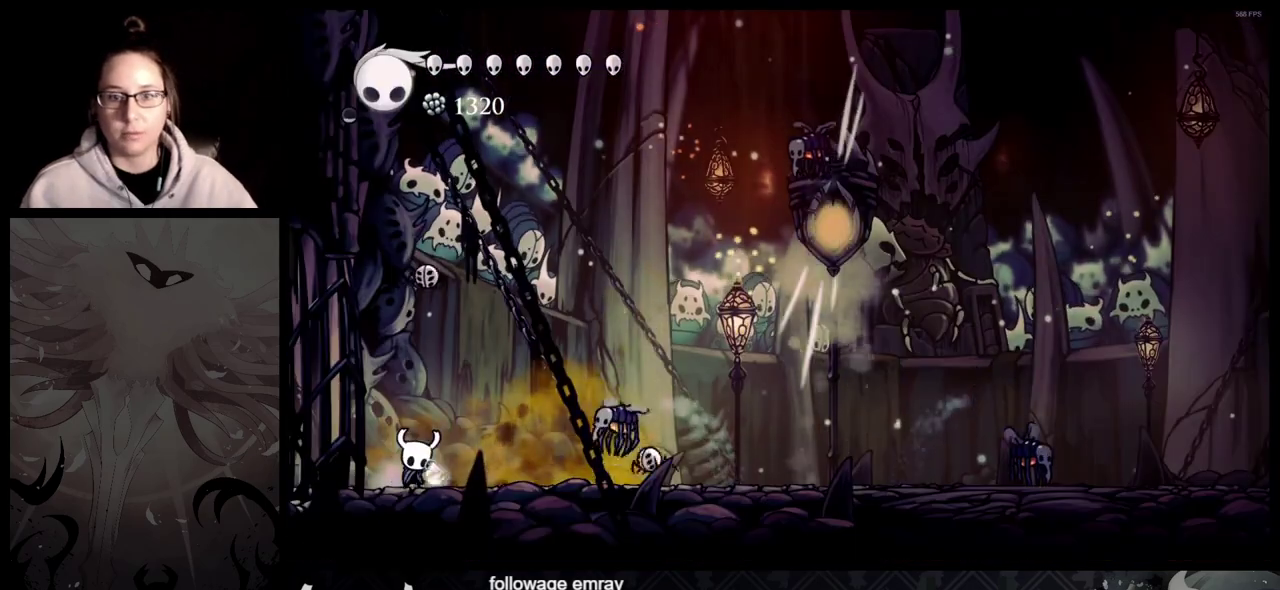
{"buttons": ["Y"], "left_stick": "center", "right_stick": "center", "button_events": []}
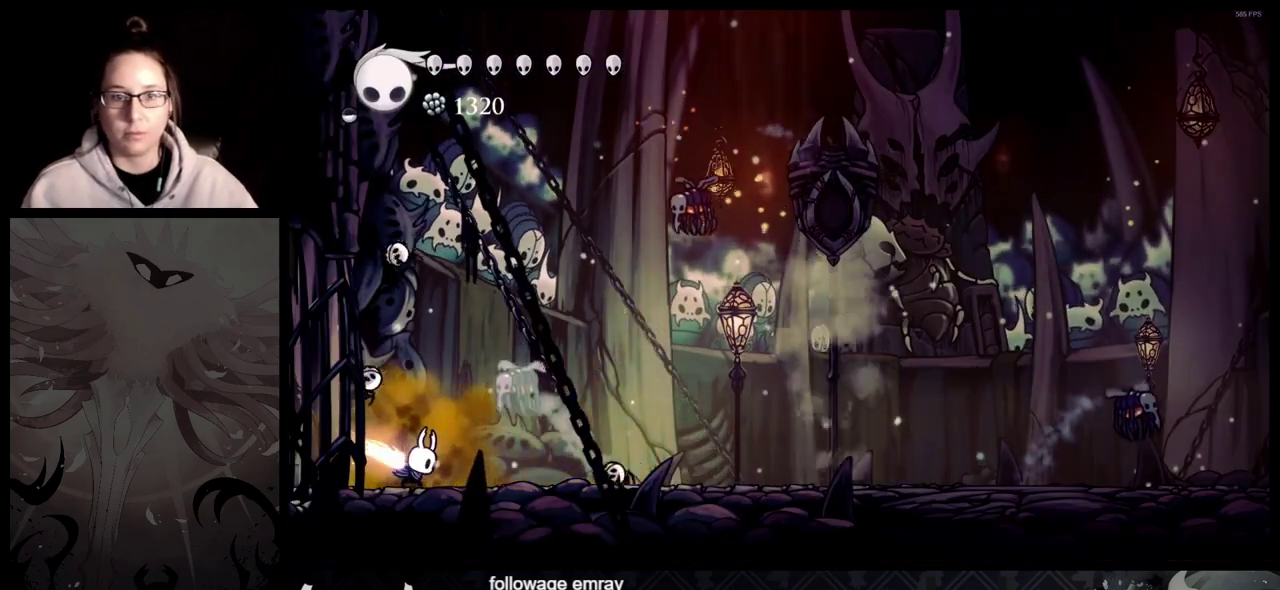
{"buttons": [], "left_stick": "center", "right_stick": "center", "button_events": [[267, "Y", "up"]]}
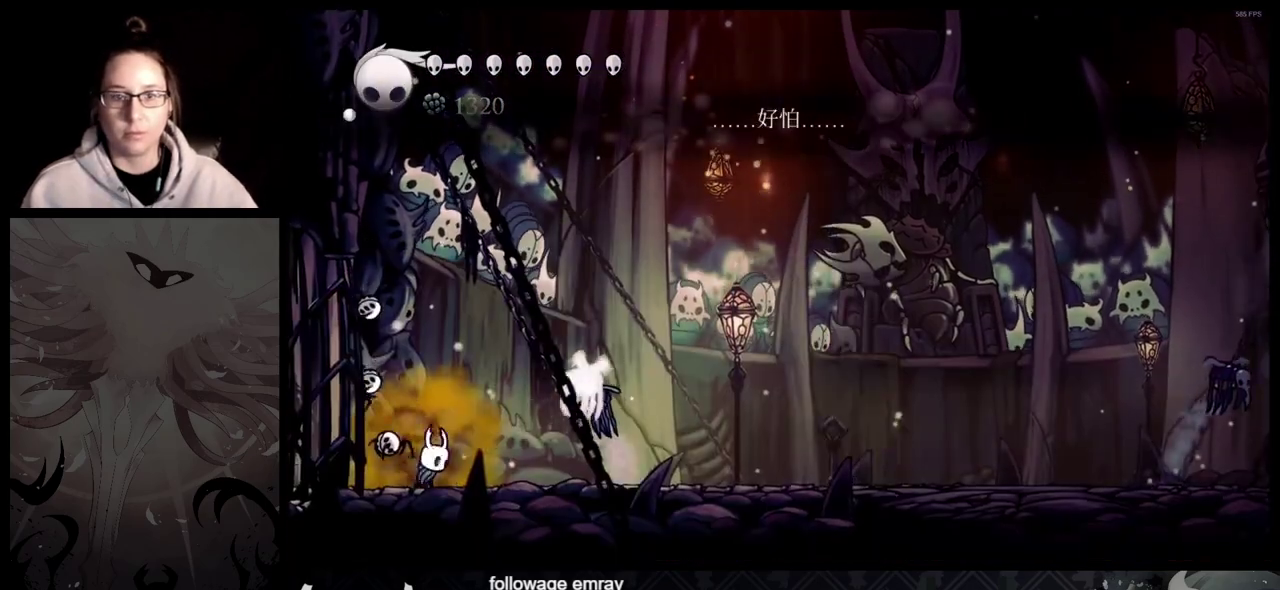
{"buttons": ["A"], "left_stick": "right", "right_stick": "center", "button_events": [[33, "A", "down"], [317, "A", "up"], [367, "A", "down"]]}
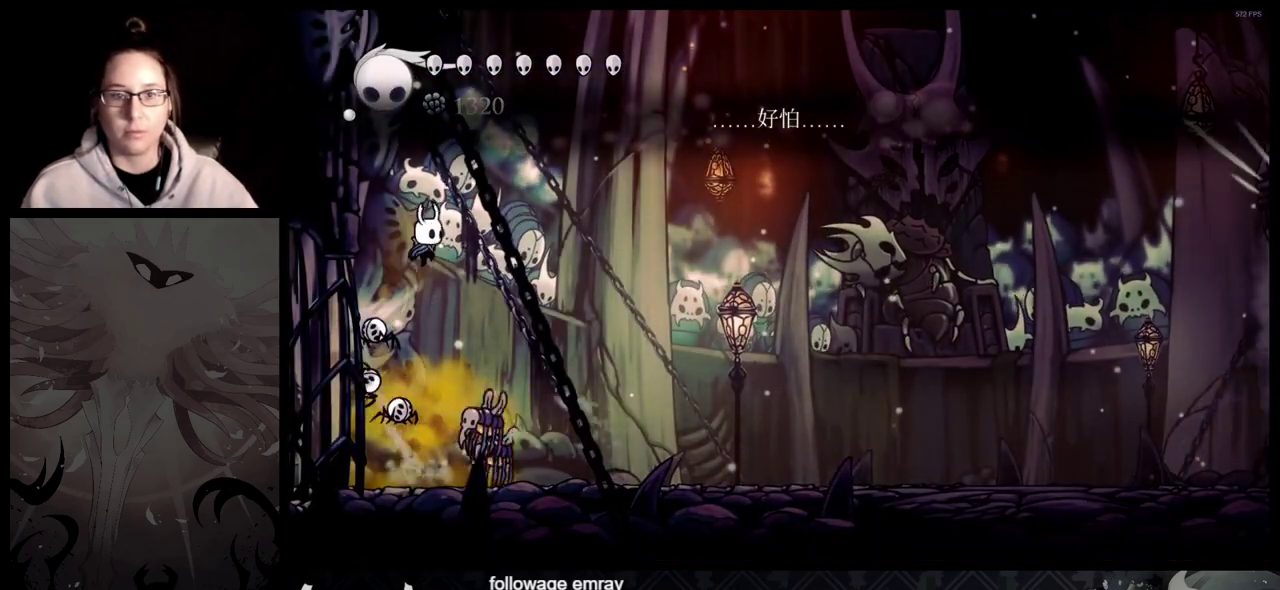
{"buttons": [], "left_stick": "right", "right_stick": "center", "button_events": [[267, "A", "up"]]}
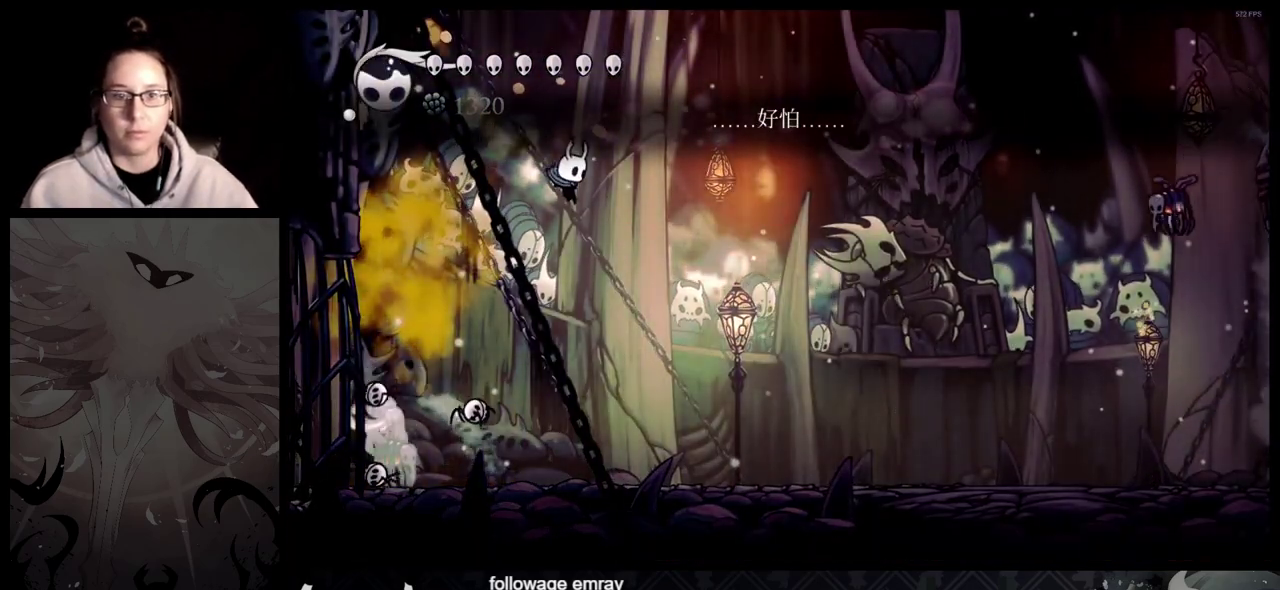
{"buttons": [], "left_stick": "down-right", "right_stick": "center", "button_events": []}
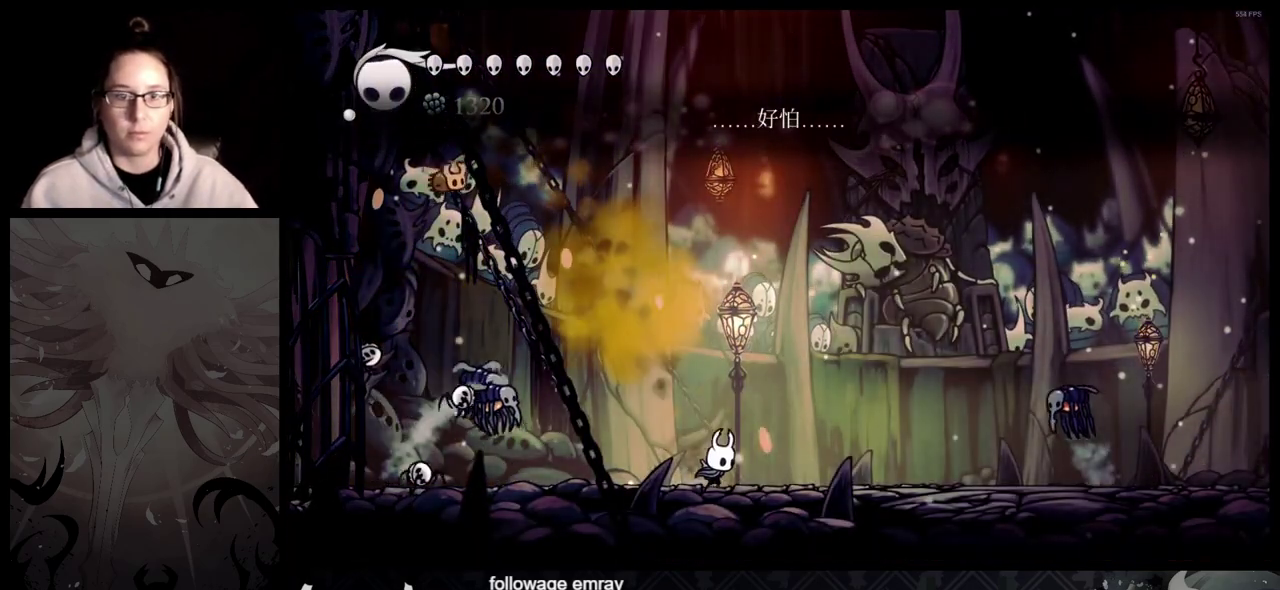
{"buttons": ["A"], "left_stick": "center", "right_stick": "center", "button_events": [[433, "A", "down"]]}
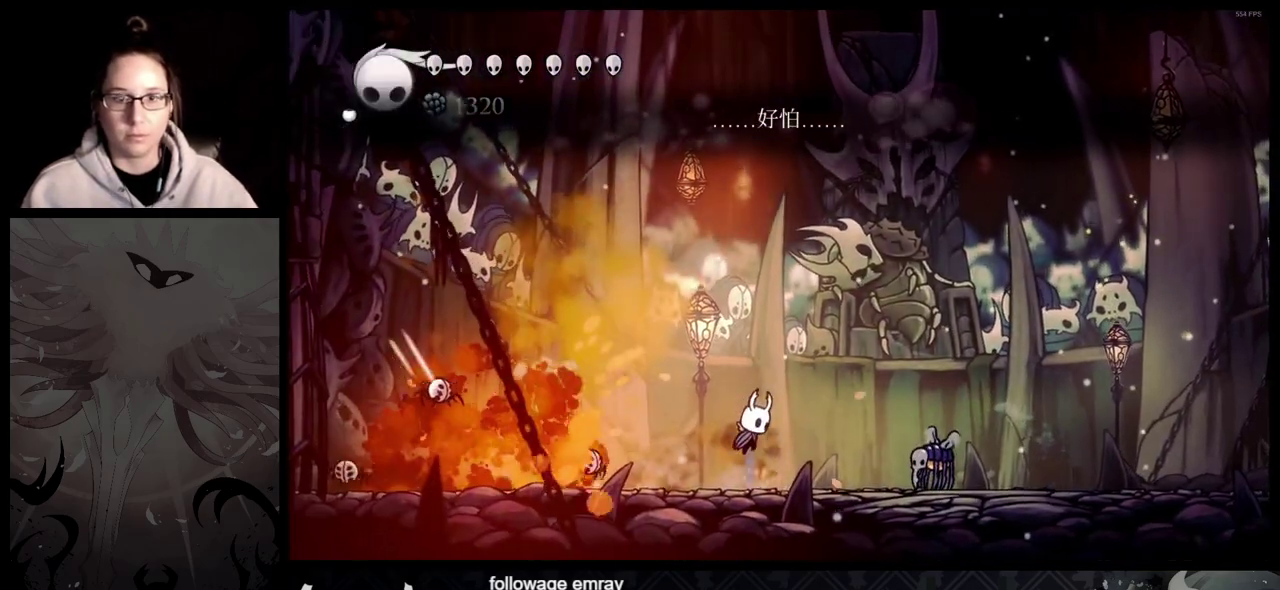
{"buttons": [], "left_stick": "left", "right_stick": "center", "button_events": [[483, "A", "up"]]}
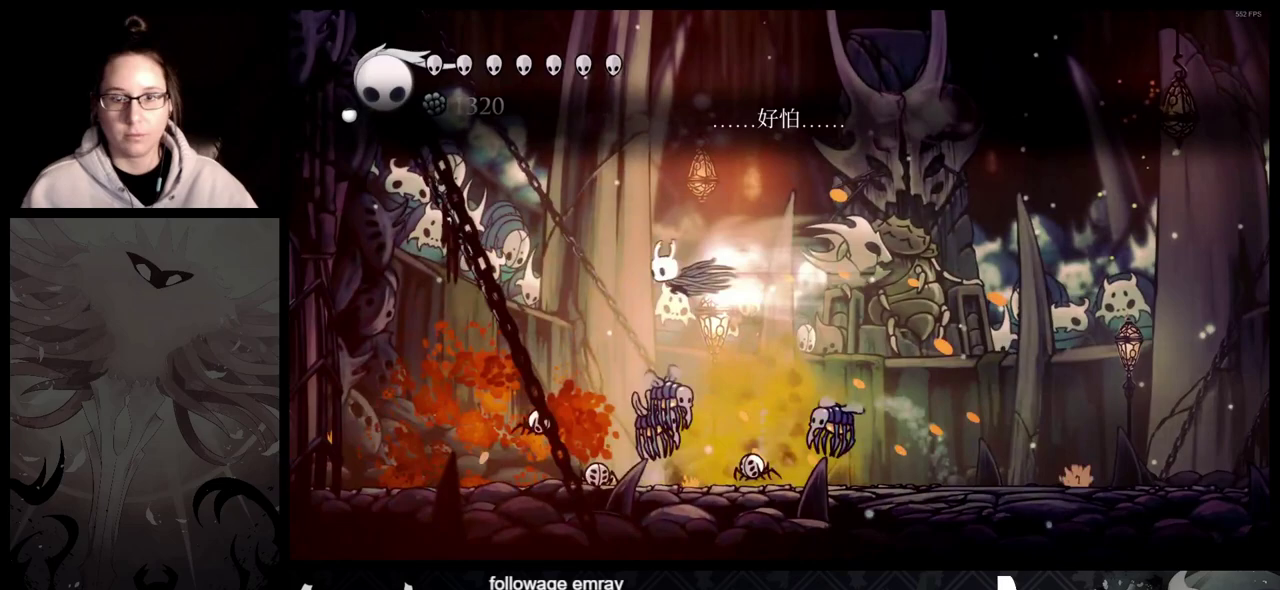
{"buttons": [], "left_stick": "right", "right_stick": "center", "button_events": []}
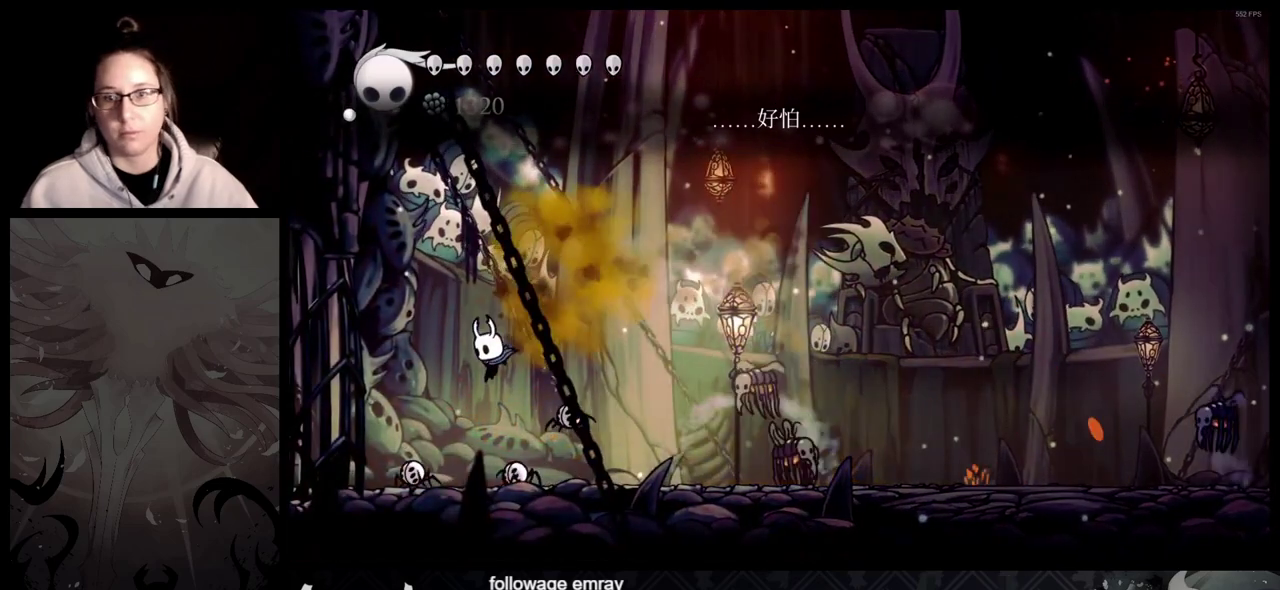
{"buttons": ["A"], "left_stick": "center", "right_stick": "center", "button_events": [[400, "A", "down"]]}
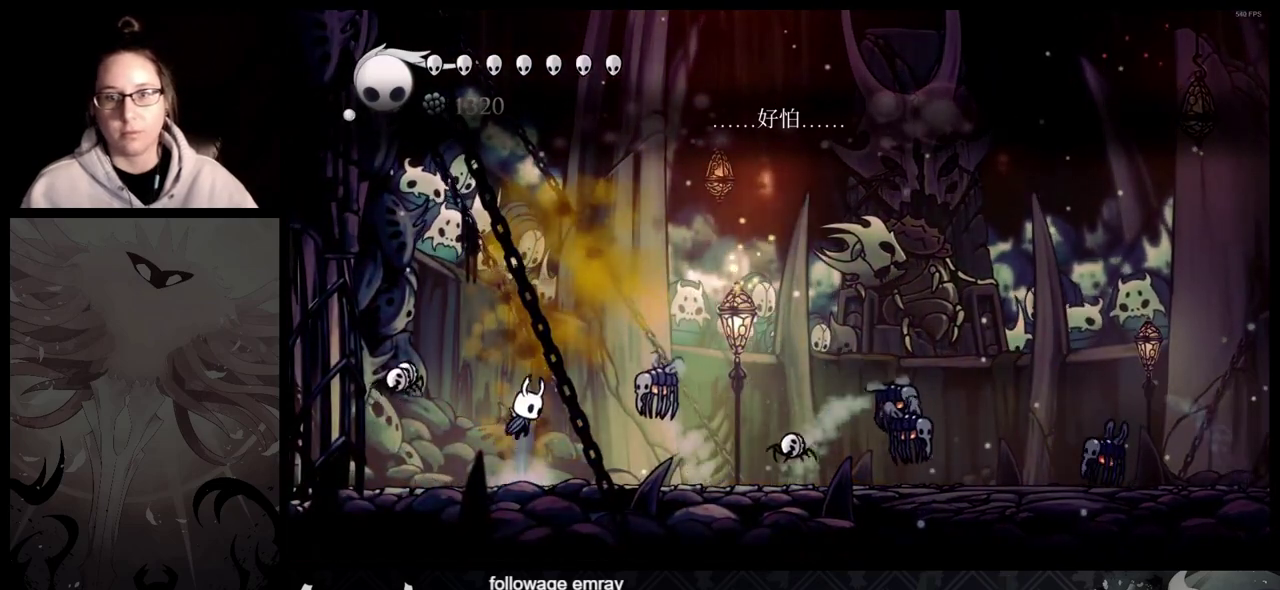
{"buttons": [], "left_stick": "right", "right_stick": "center", "button_events": [[250, "A", "up"]]}
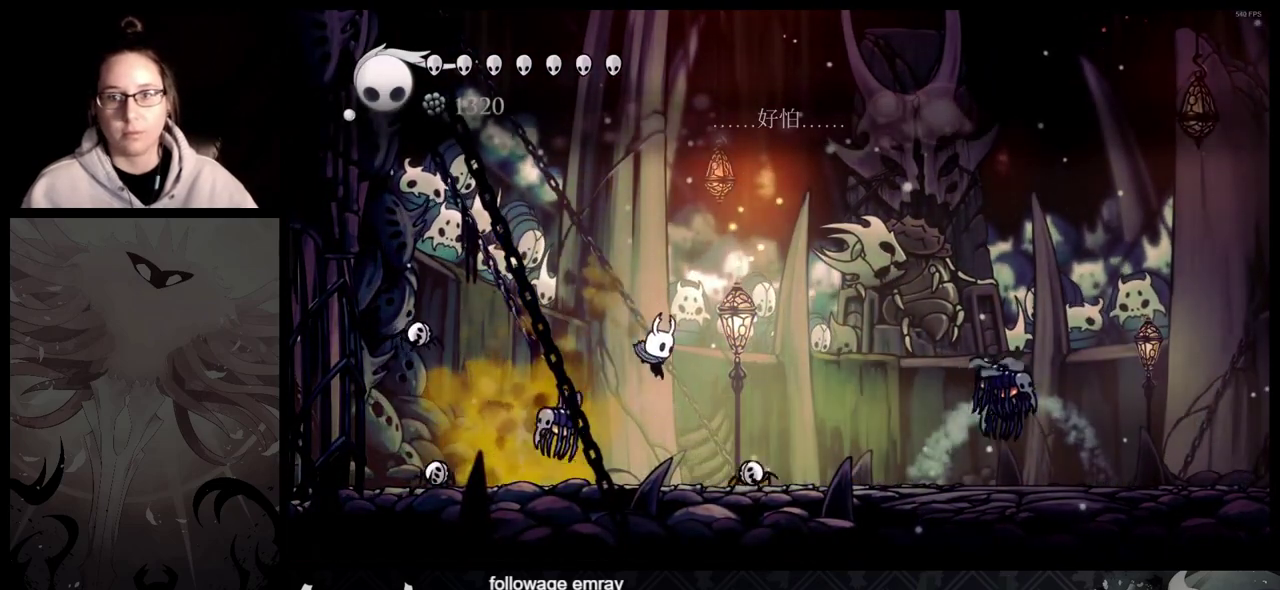
{"buttons": [], "left_stick": "center", "right_stick": "center", "button_events": []}
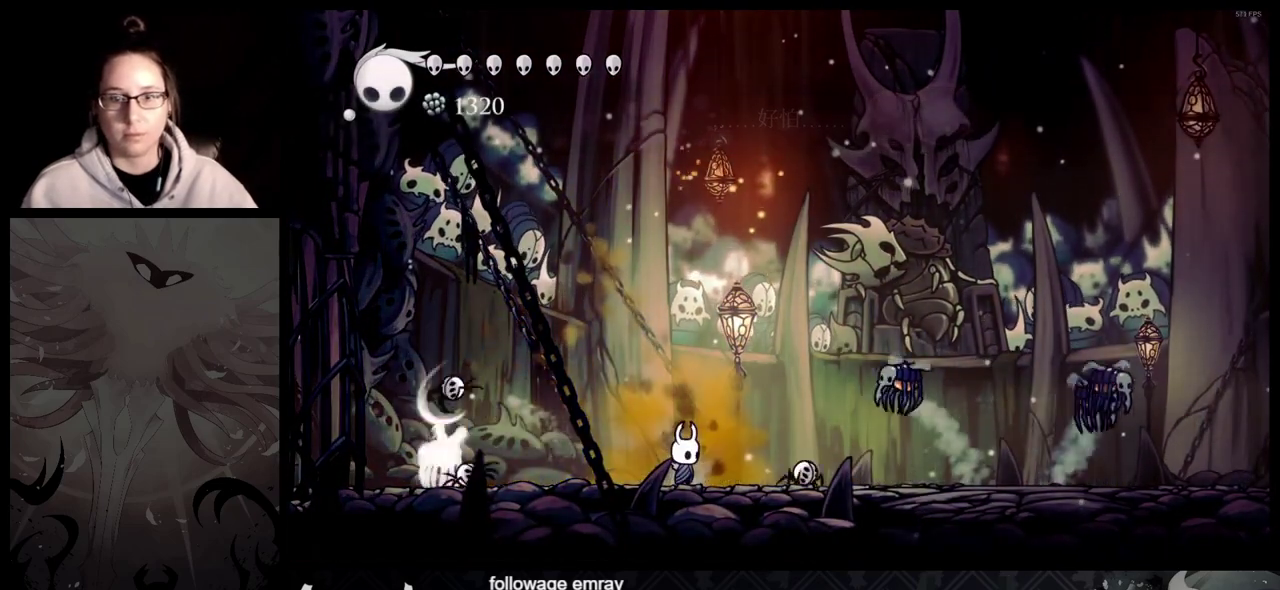
{"buttons": [], "left_stick": "center", "right_stick": "center", "button_events": []}
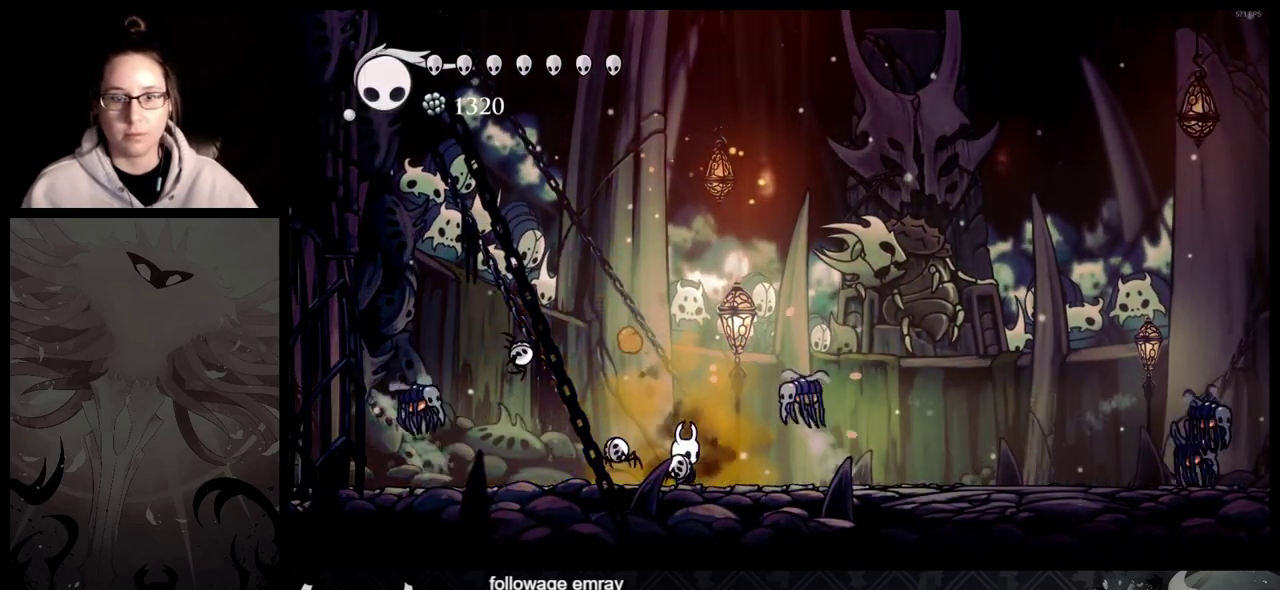
{"buttons": ["A"], "left_stick": "right", "right_stick": "center", "button_events": [[217, "A", "down"]]}
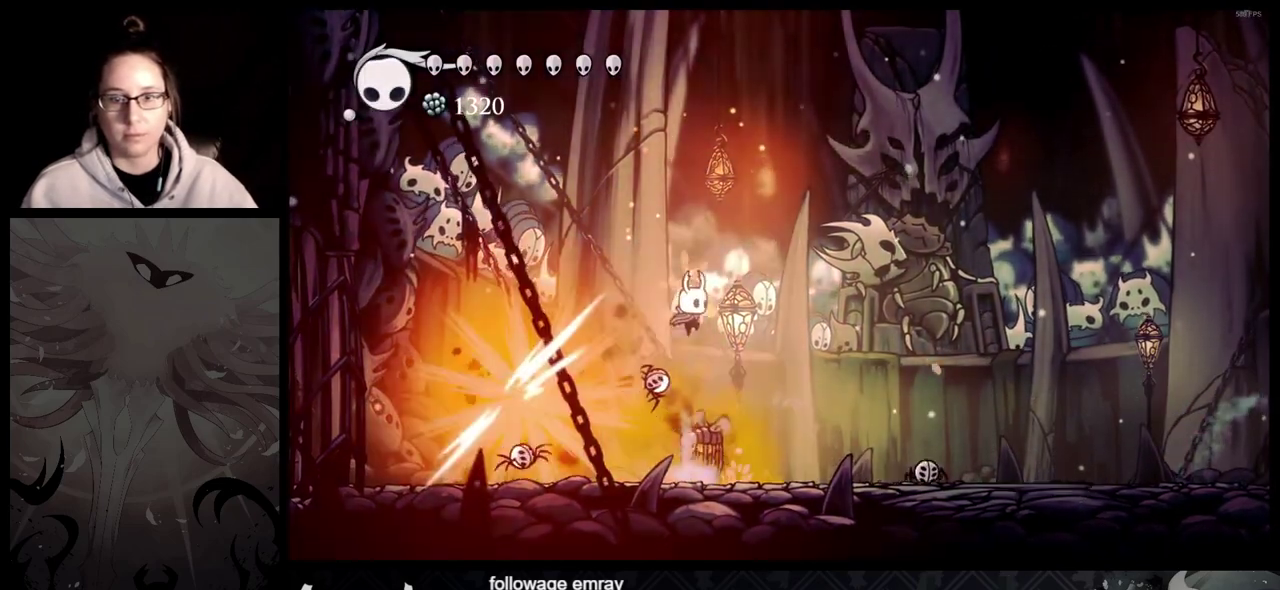
{"buttons": [], "left_stick": "right", "right_stick": "center", "button_events": [[183, "A", "up"]]}
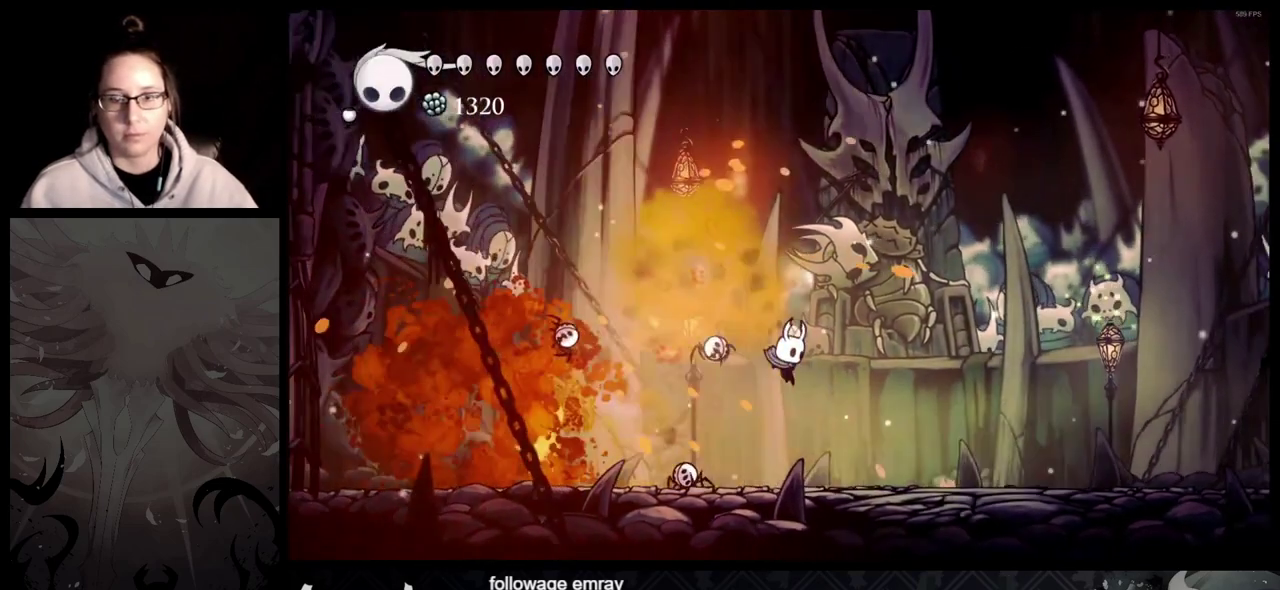
{"buttons": ["A"], "left_stick": "center", "right_stick": "center", "button_events": [[383, "A", "down"]]}